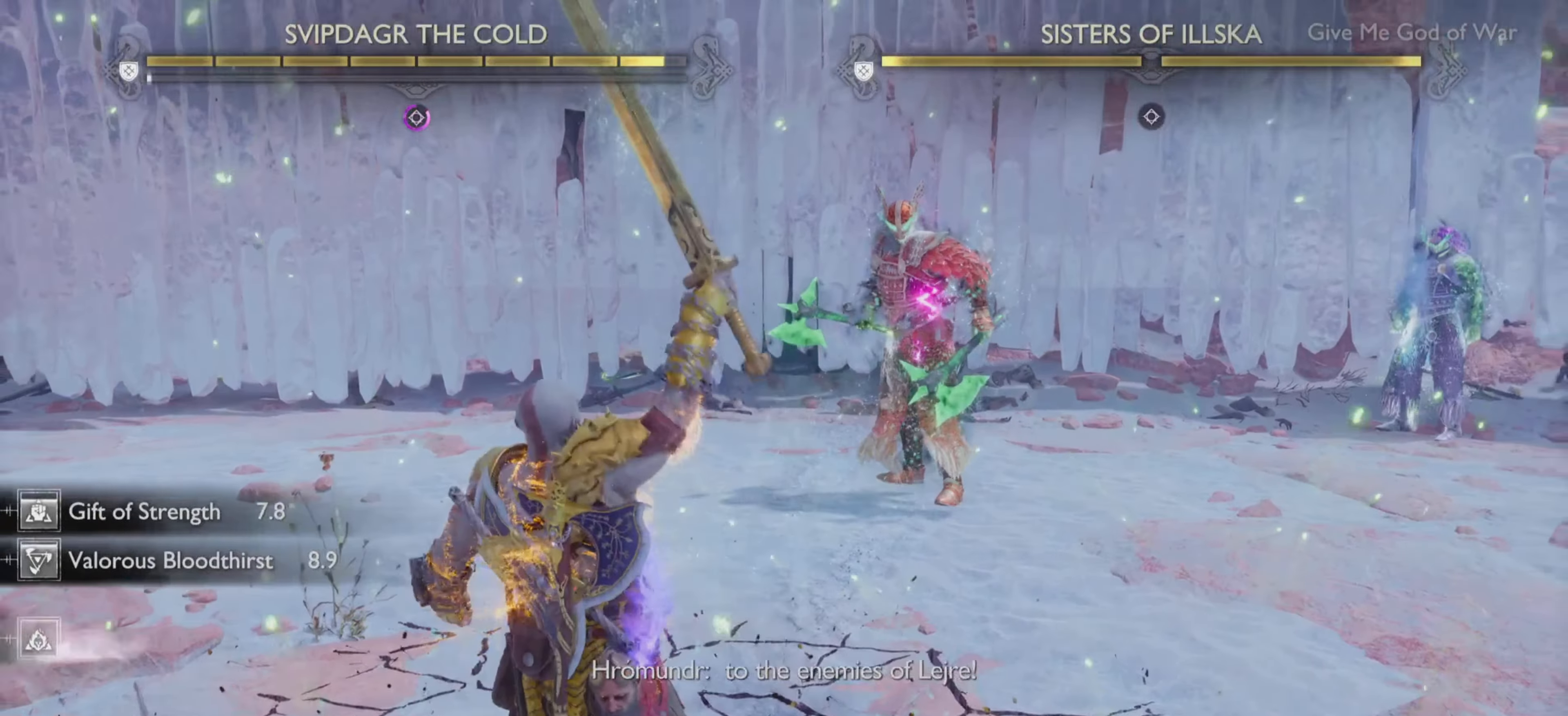
Gameplay with a controller (PlayStation layout); each line is a JSON object with the inputs held at the frame after it. "events" lists button and stick changes between this image and that frame as [ms after this image, input, new state], when the widget could be followed in between. Not read: L3 R3.
{"buttons": [], "left_stick": "center", "right_stick": "center", "events": [[250, "CIRCLE", "up"], [301, "L1", "up"]]}
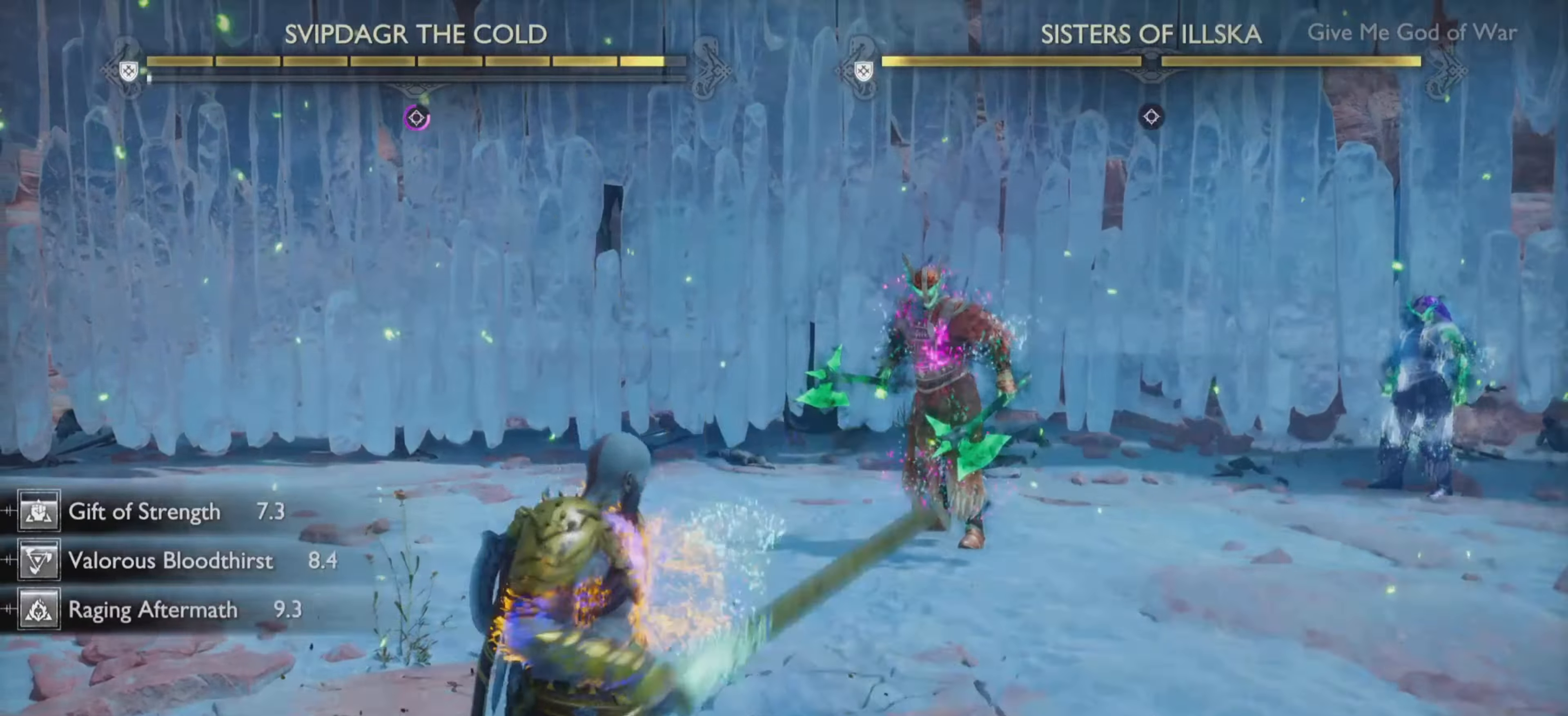
{"buttons": [], "left_stick": "up-right", "right_stick": "center"}
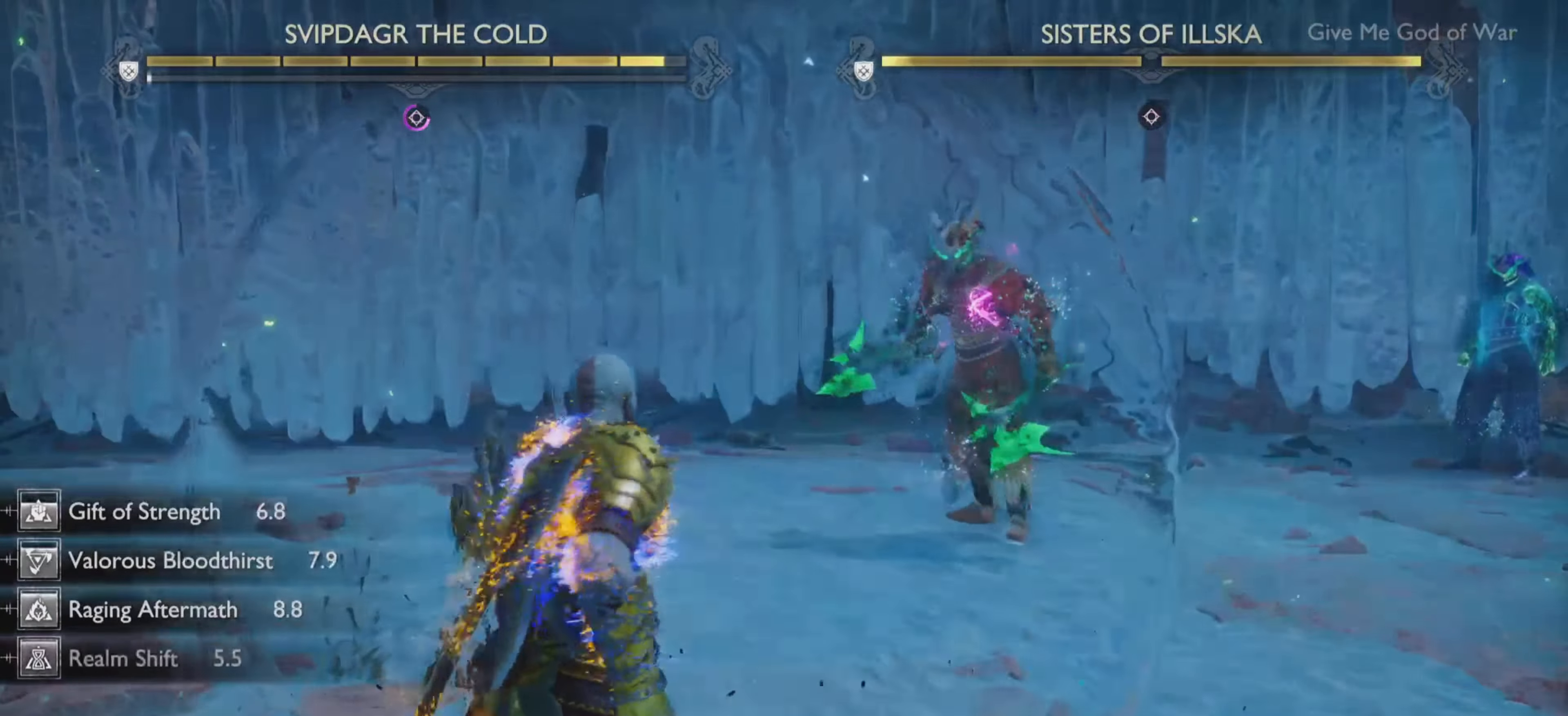
{"buttons": ["TRIANGLE"], "left_stick": "up-right", "right_stick": "center", "events": [[301, "TRIANGLE", "down"], [401, "TRIANGLE", "up"], [467, "TRIANGLE", "down"]]}
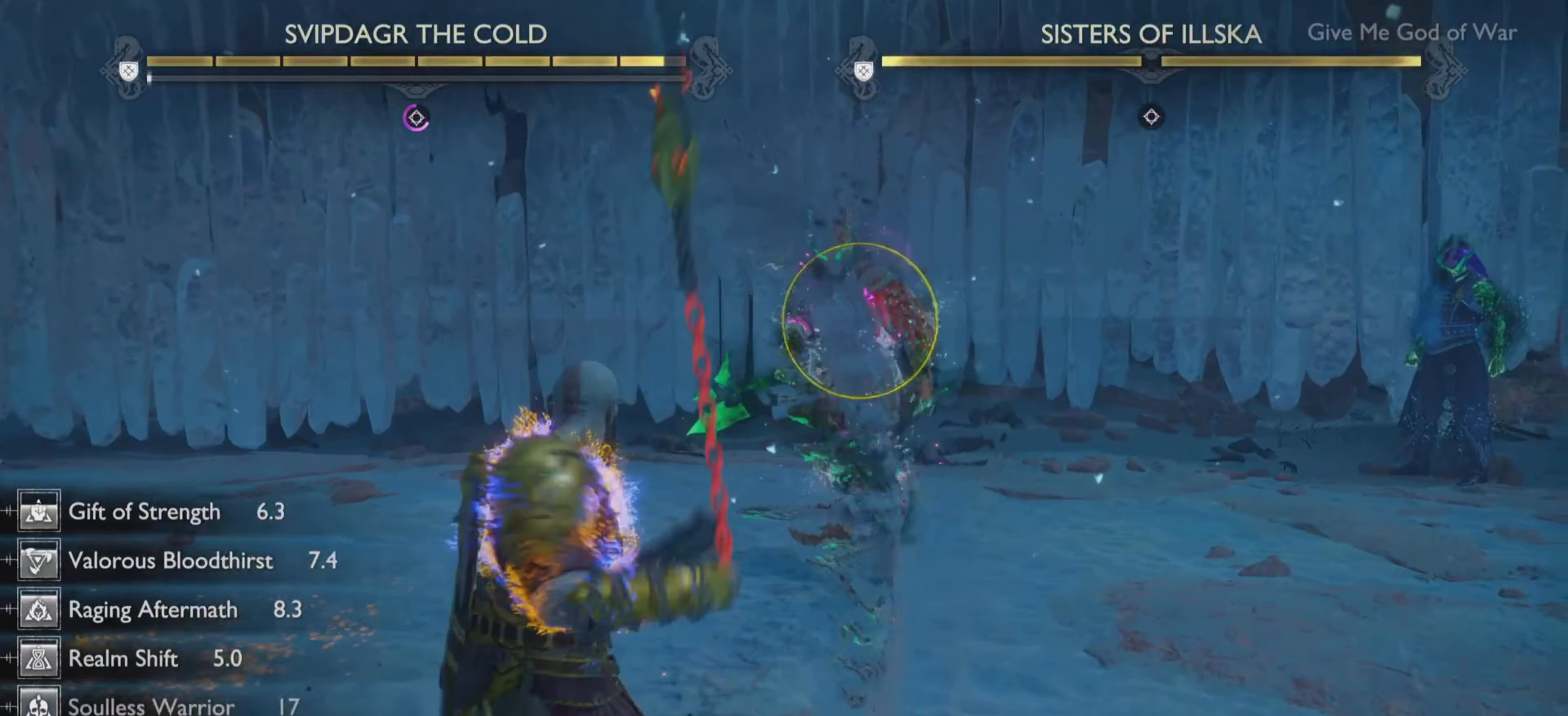
{"buttons": [], "left_stick": "up-right", "right_stick": "center", "events": [[50, "TRIANGLE", "up"], [117, "TRIANGLE", "down"], [200, "TRIANGLE", "up"], [267, "TRIANGLE", "down"], [350, "TRIANGLE", "up"], [417, "TRIANGLE", "down"], [500, "TRIANGLE", "up"]]}
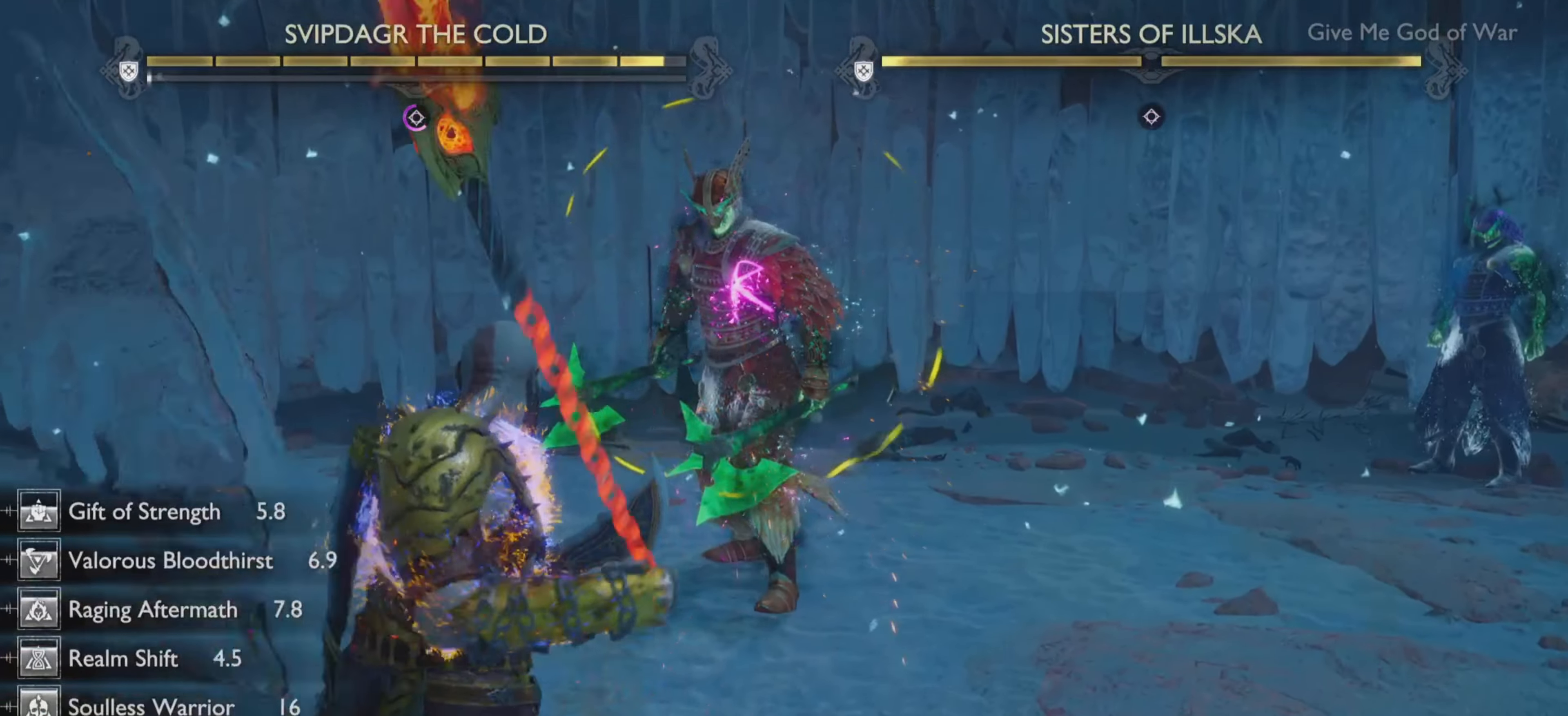
{"buttons": [], "left_stick": "center", "right_stick": "center", "events": [[67, "TRIANGLE", "down"], [134, "TRIANGLE", "up"], [134, "left_stick", "center"], [217, "TRIANGLE", "down"], [301, "TRIANGLE", "up"], [367, "R2", "down"], [484, "R2", "up"]]}
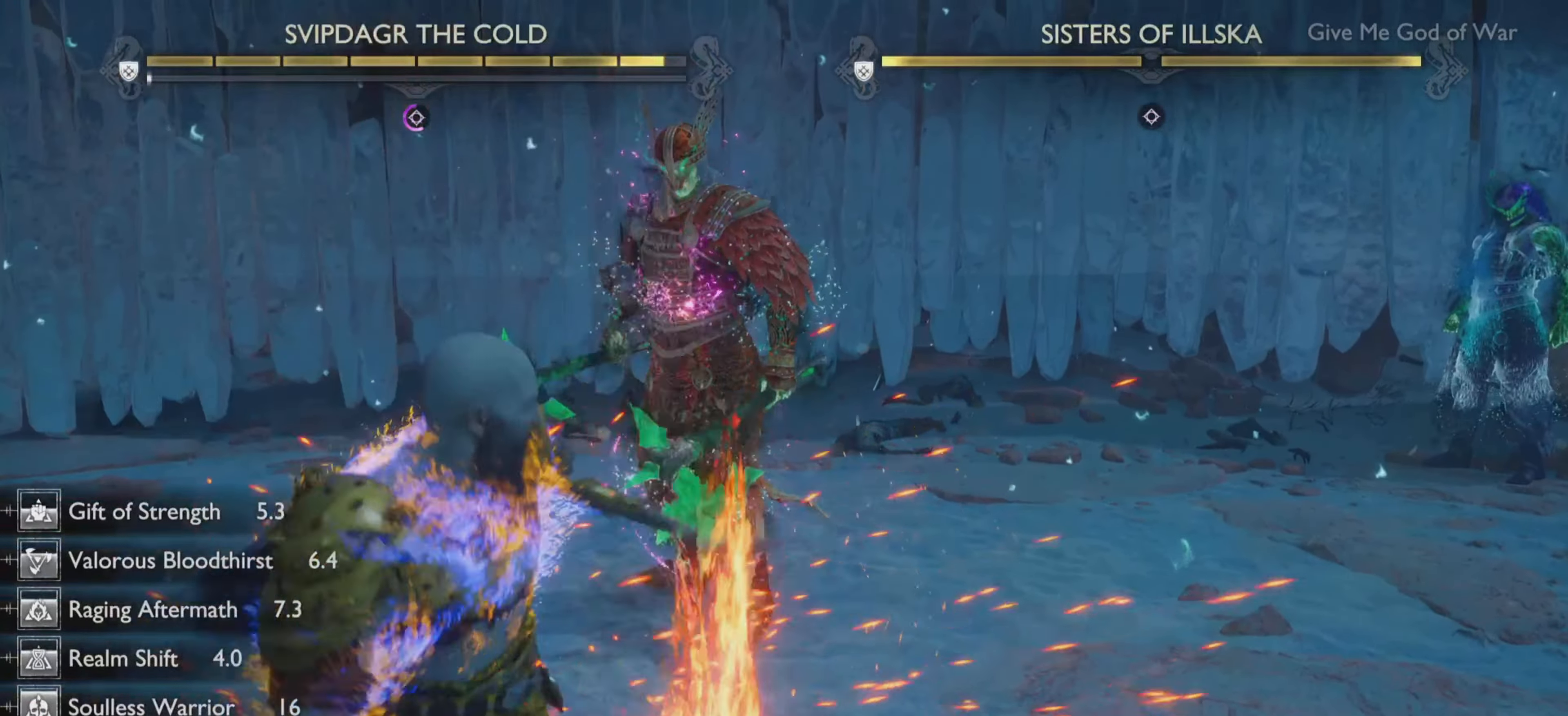
{"buttons": [], "left_stick": "center", "right_stick": "center", "events": []}
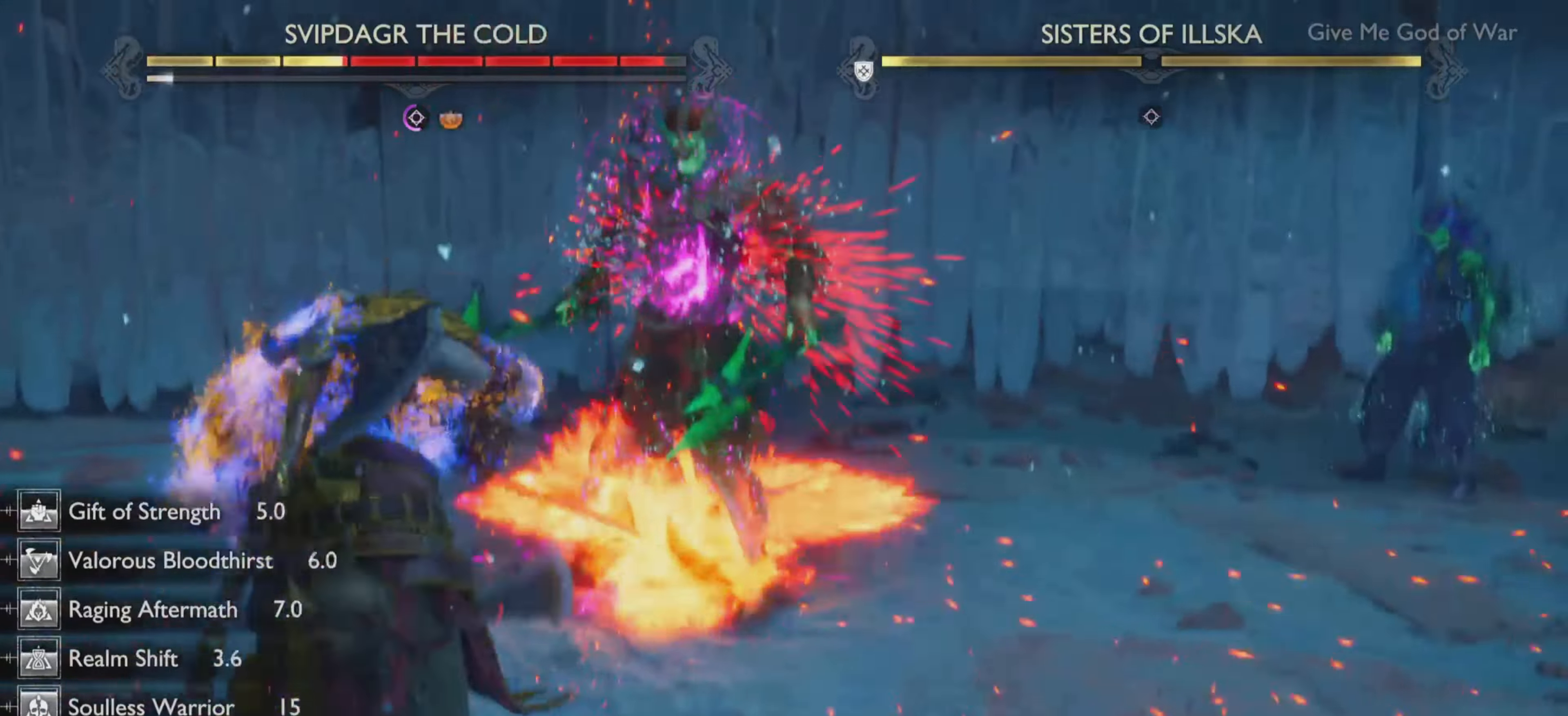
{"buttons": ["R1"], "left_stick": "up-right", "right_stick": "center", "events": [[84, "CROSS", "down"], [84, "left_stick", "up-right"], [167, "CROSS", "up"], [250, "R1", "down"]]}
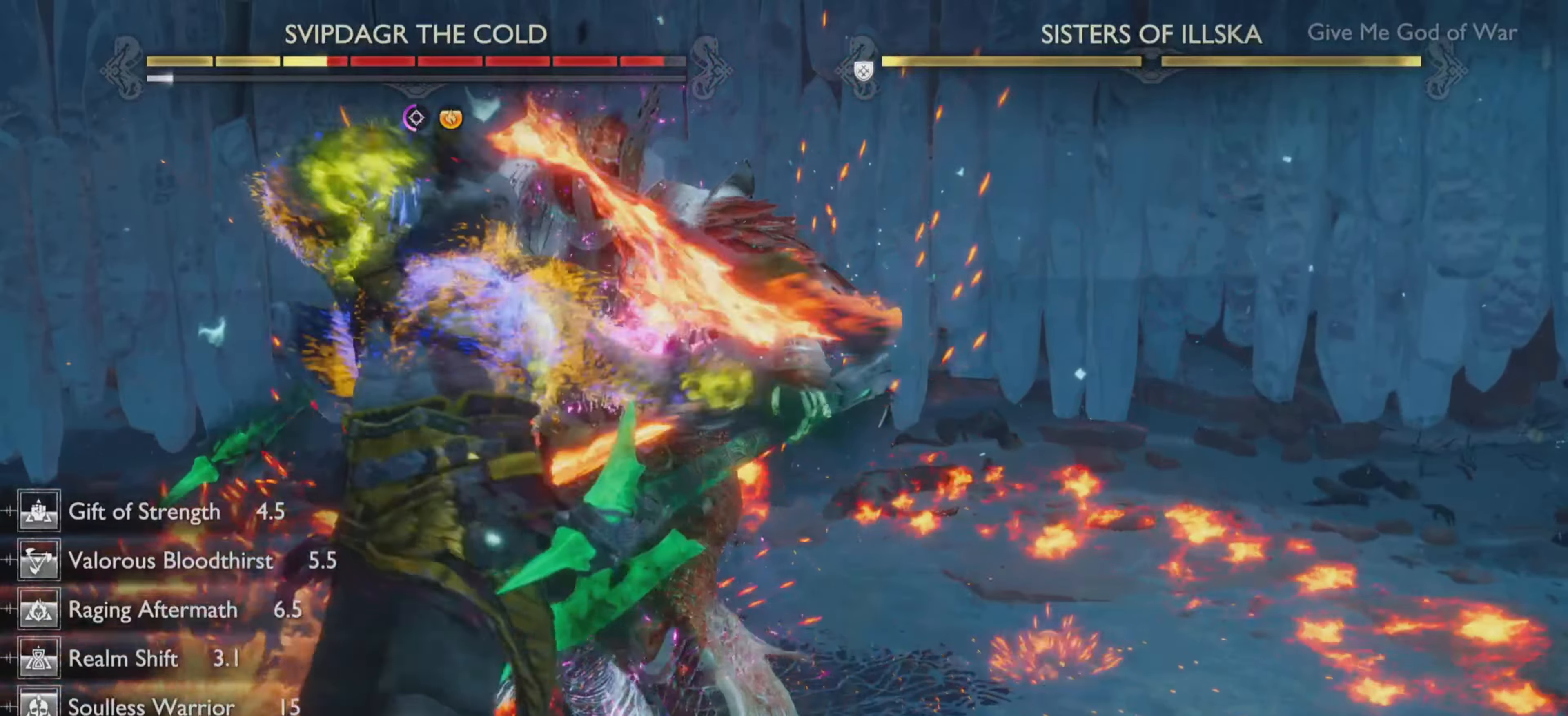
{"buttons": ["R1"], "left_stick": "center", "right_stick": "center", "events": [[50, "left_stick", "center"]]}
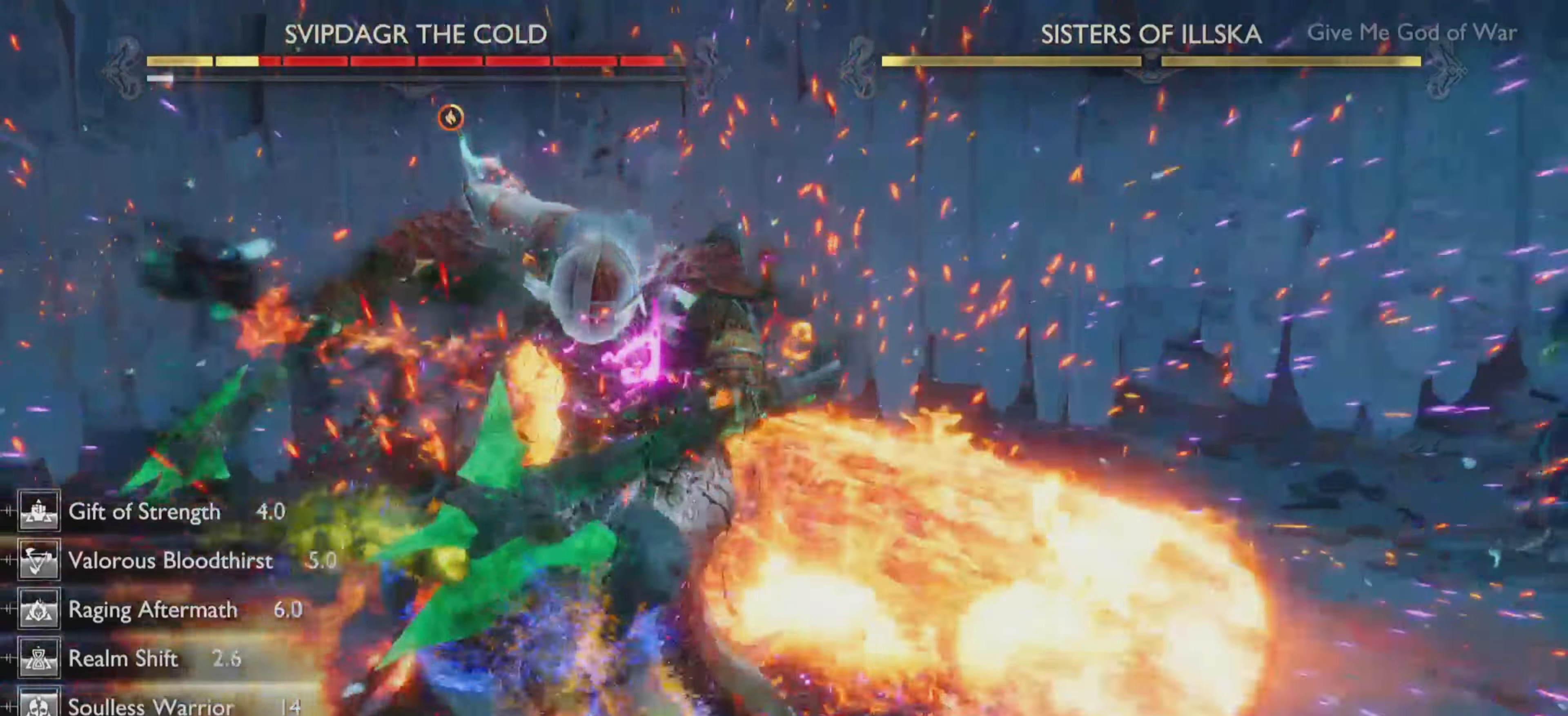
{"buttons": ["R1"], "left_stick": "center", "right_stick": "center", "events": []}
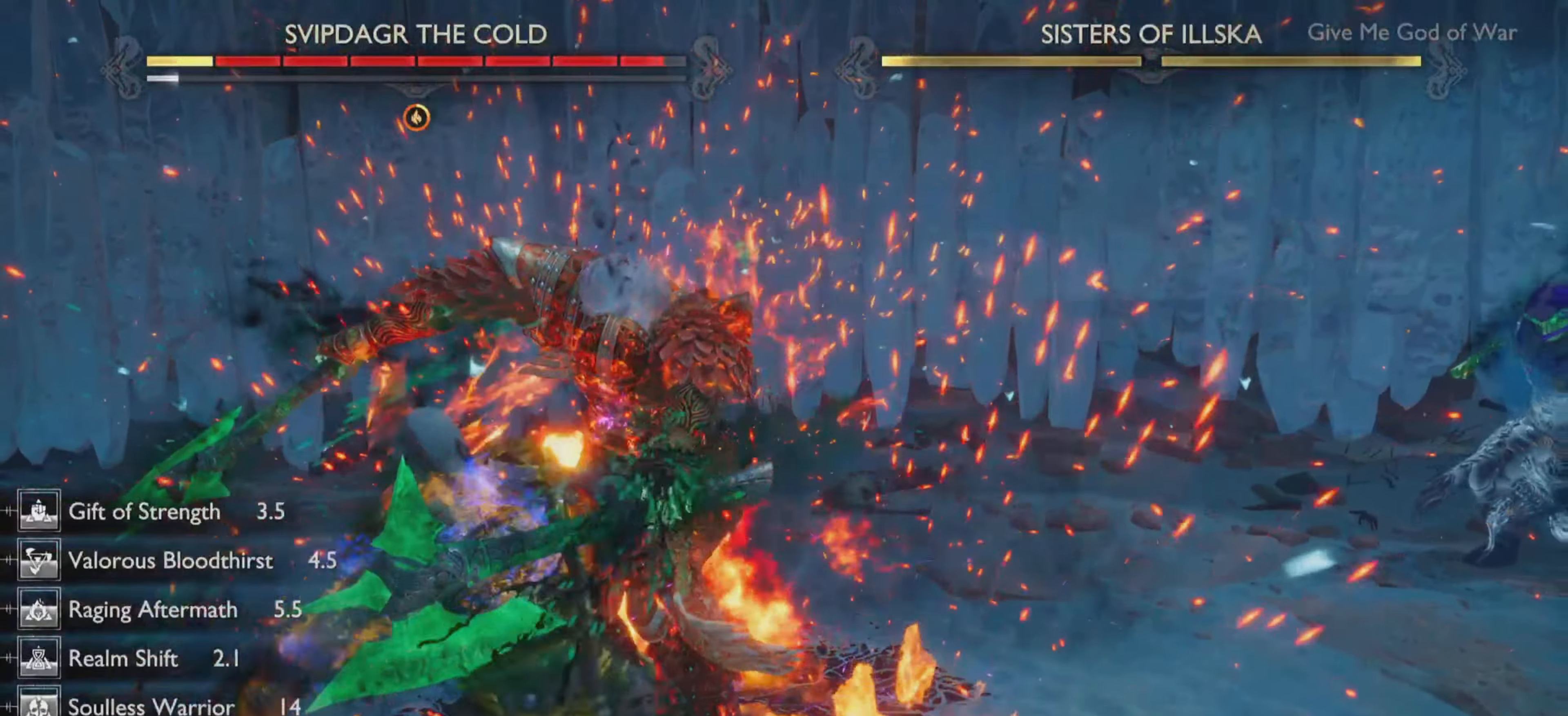
{"buttons": ["R1"], "left_stick": "center", "right_stick": "center", "events": []}
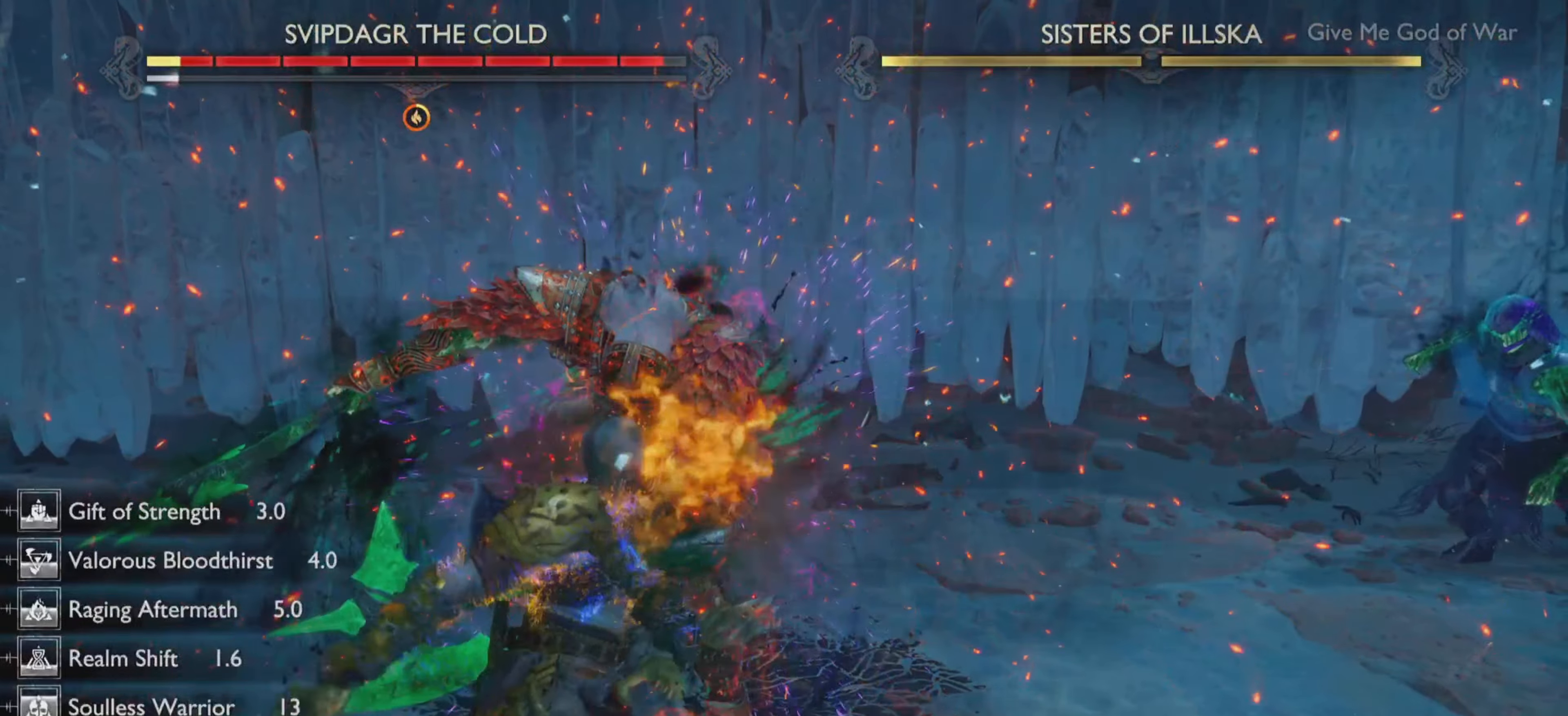
{"buttons": ["R1"], "left_stick": "center", "right_stick": "center", "events": []}
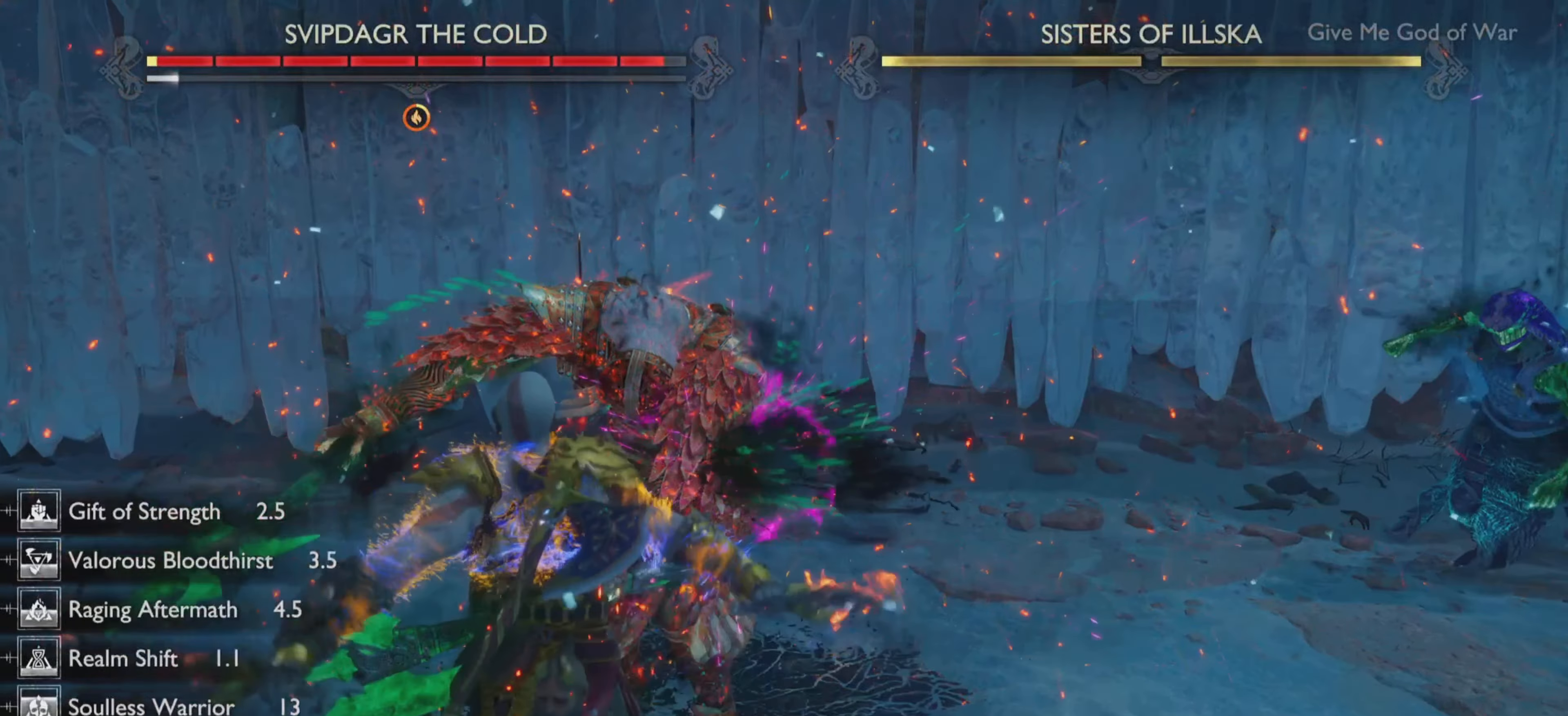
{"buttons": ["R1"], "left_stick": "center", "right_stick": "center", "events": []}
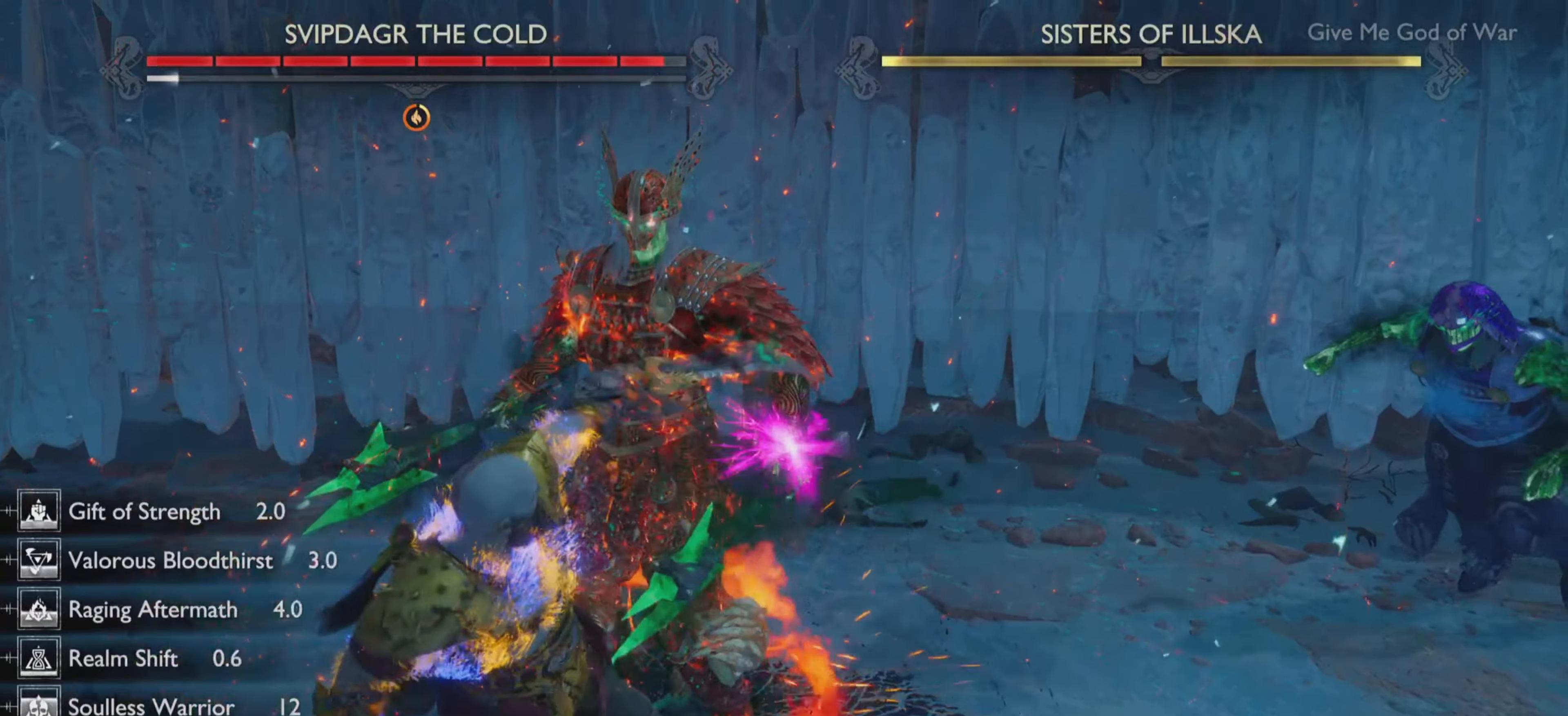
{"buttons": ["R1"], "left_stick": "center", "right_stick": "center", "events": []}
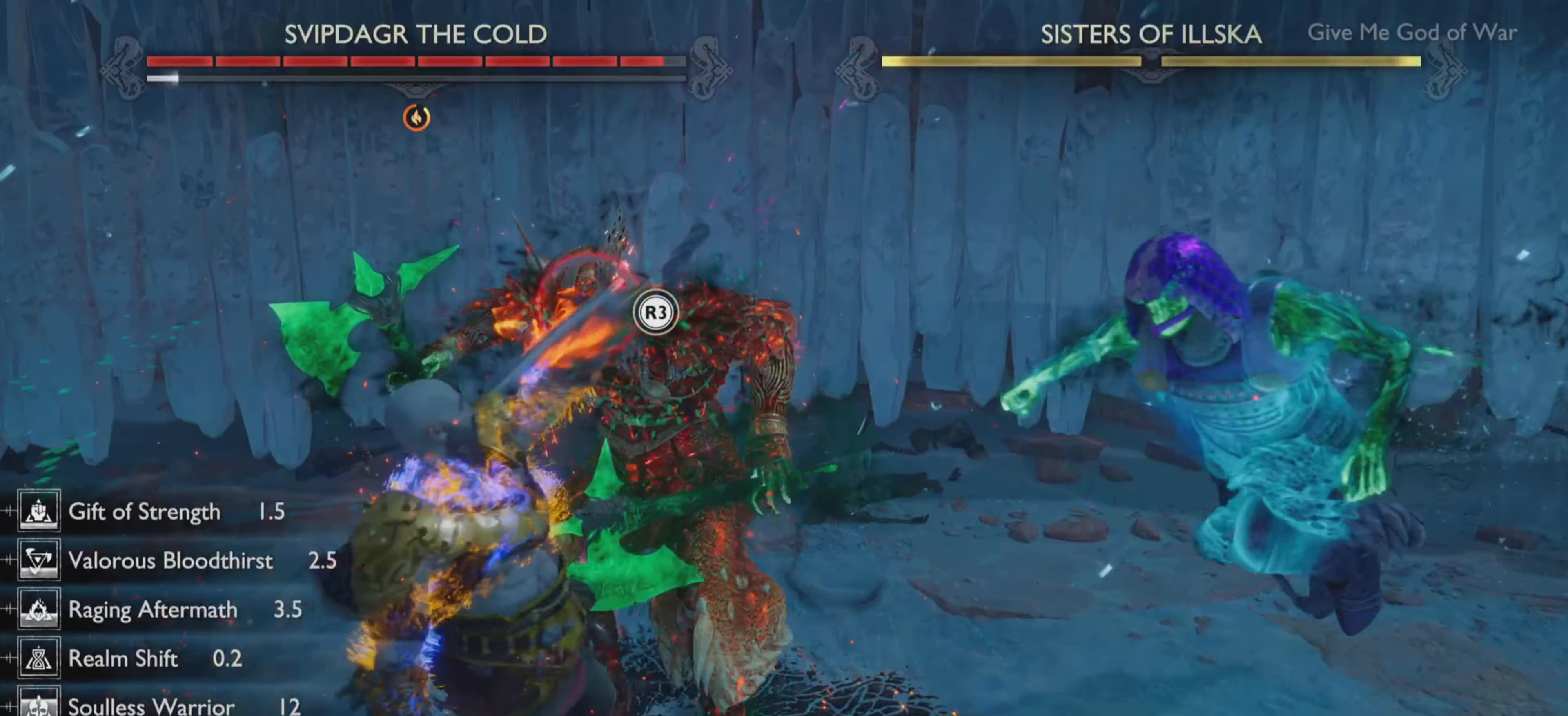
{"buttons": [], "left_stick": "center", "right_stick": "up-left", "events": [[83, "R1", "up"], [133, "right_stick", "up-left"], [350, "right_stick", "center"], [450, "right_stick", "up-left"]]}
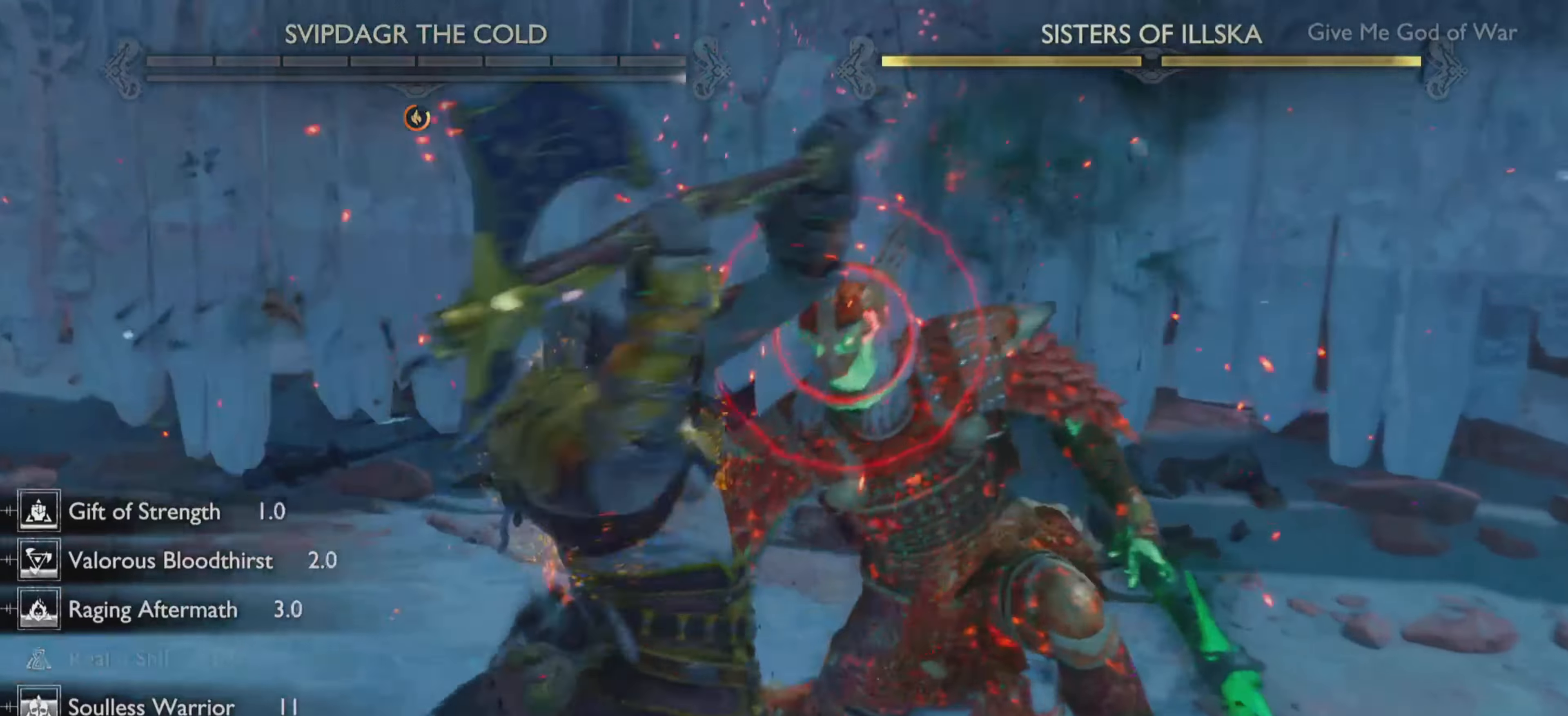
{"buttons": [], "left_stick": "center", "right_stick": "center", "events": [[50, "right_stick", "center"]]}
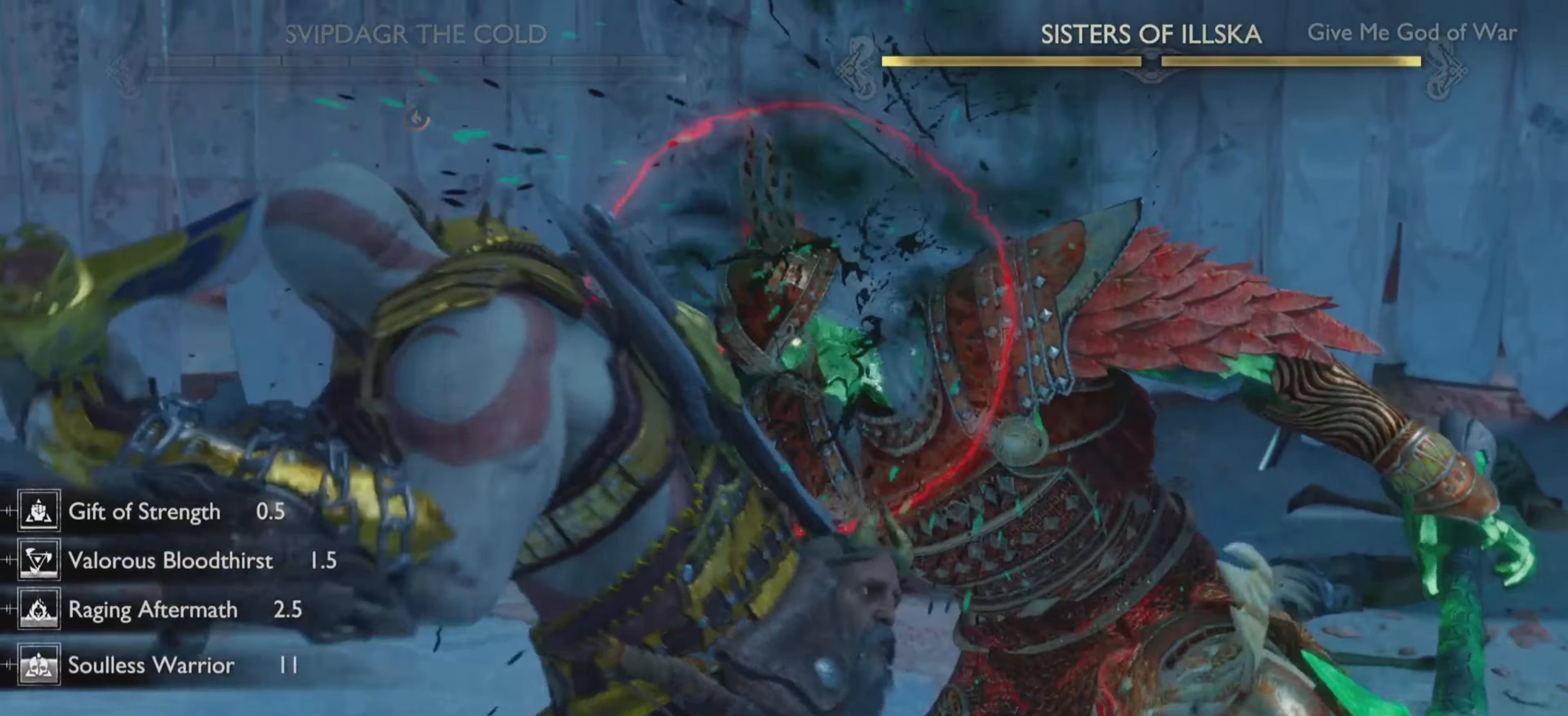
{"buttons": [], "left_stick": "center", "right_stick": "center", "events": []}
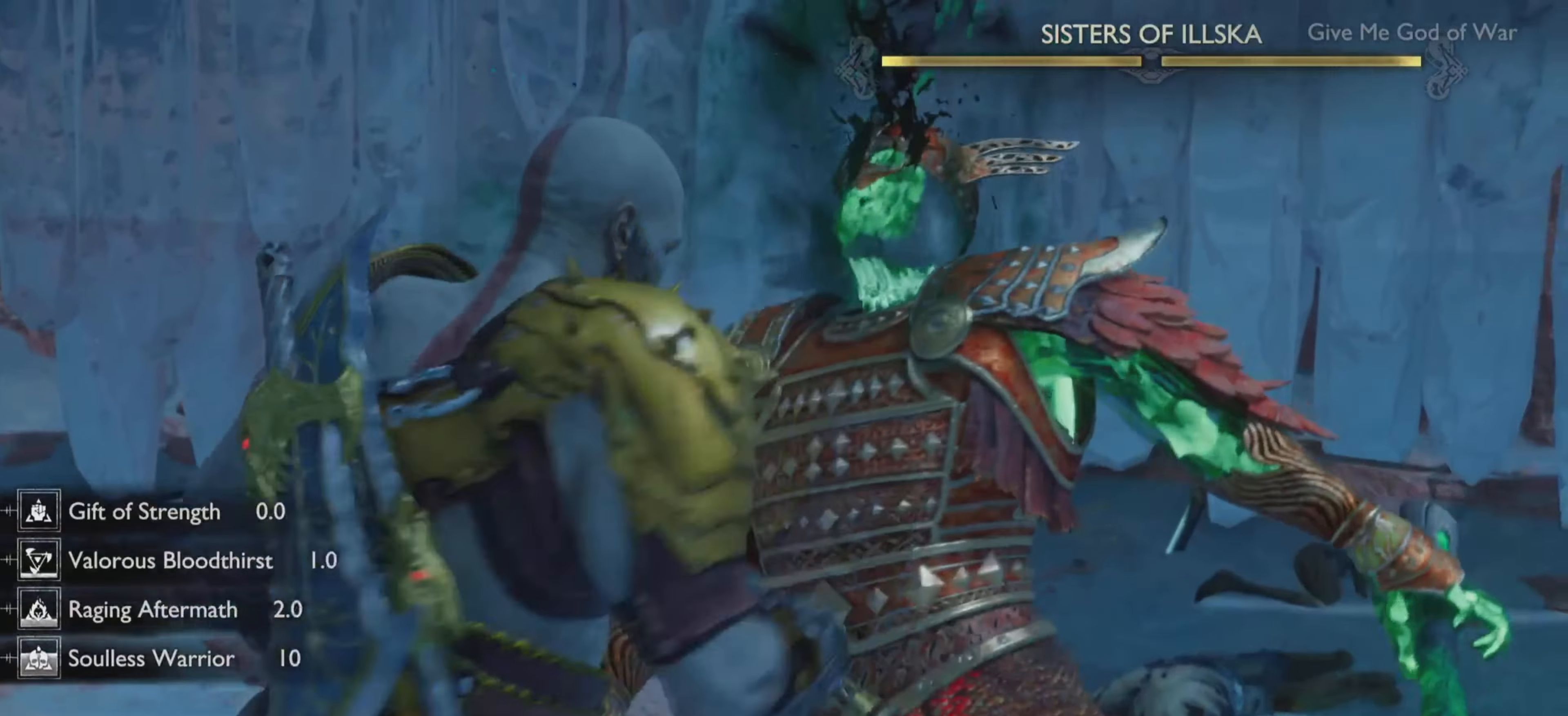
{"buttons": [], "left_stick": "center", "right_stick": "center", "events": []}
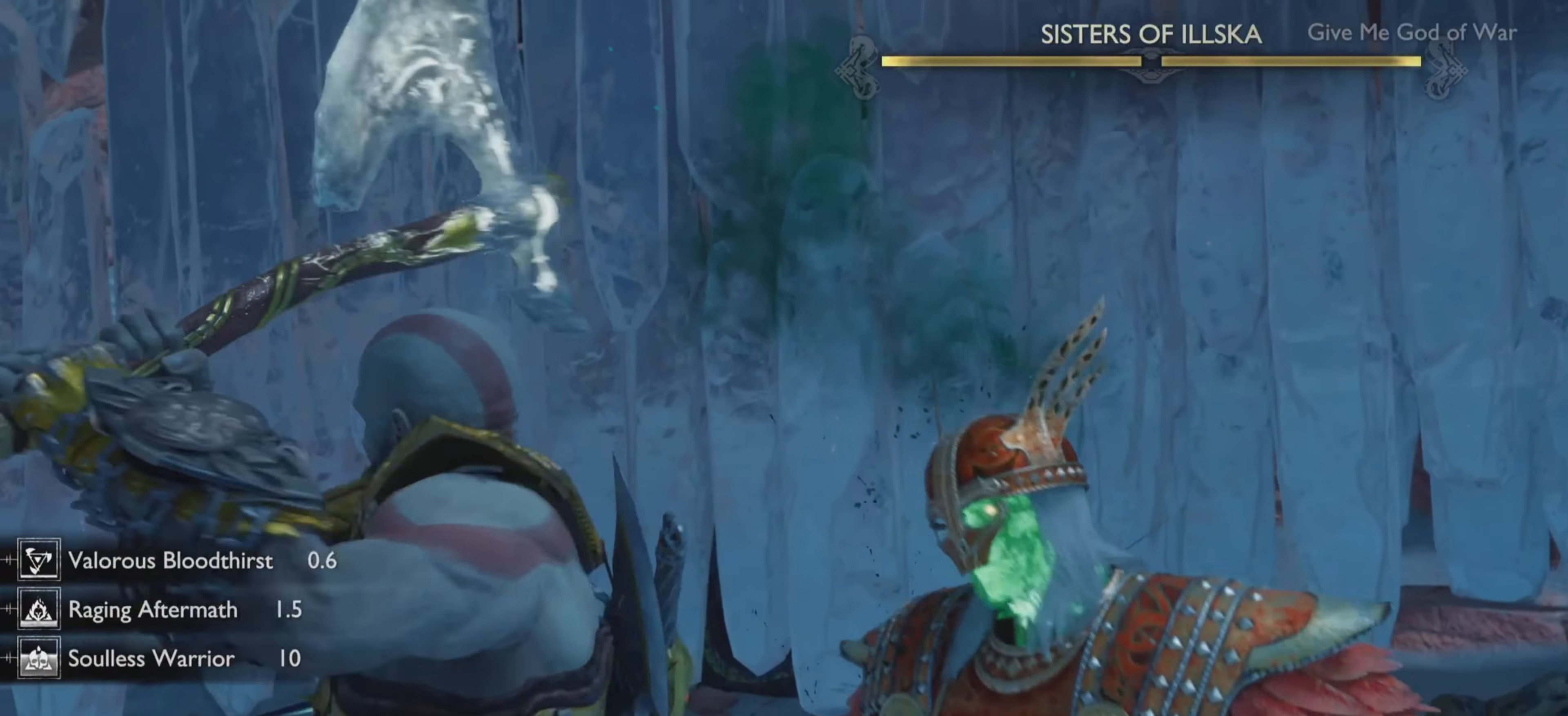
{"buttons": [], "left_stick": "center", "right_stick": "center", "events": []}
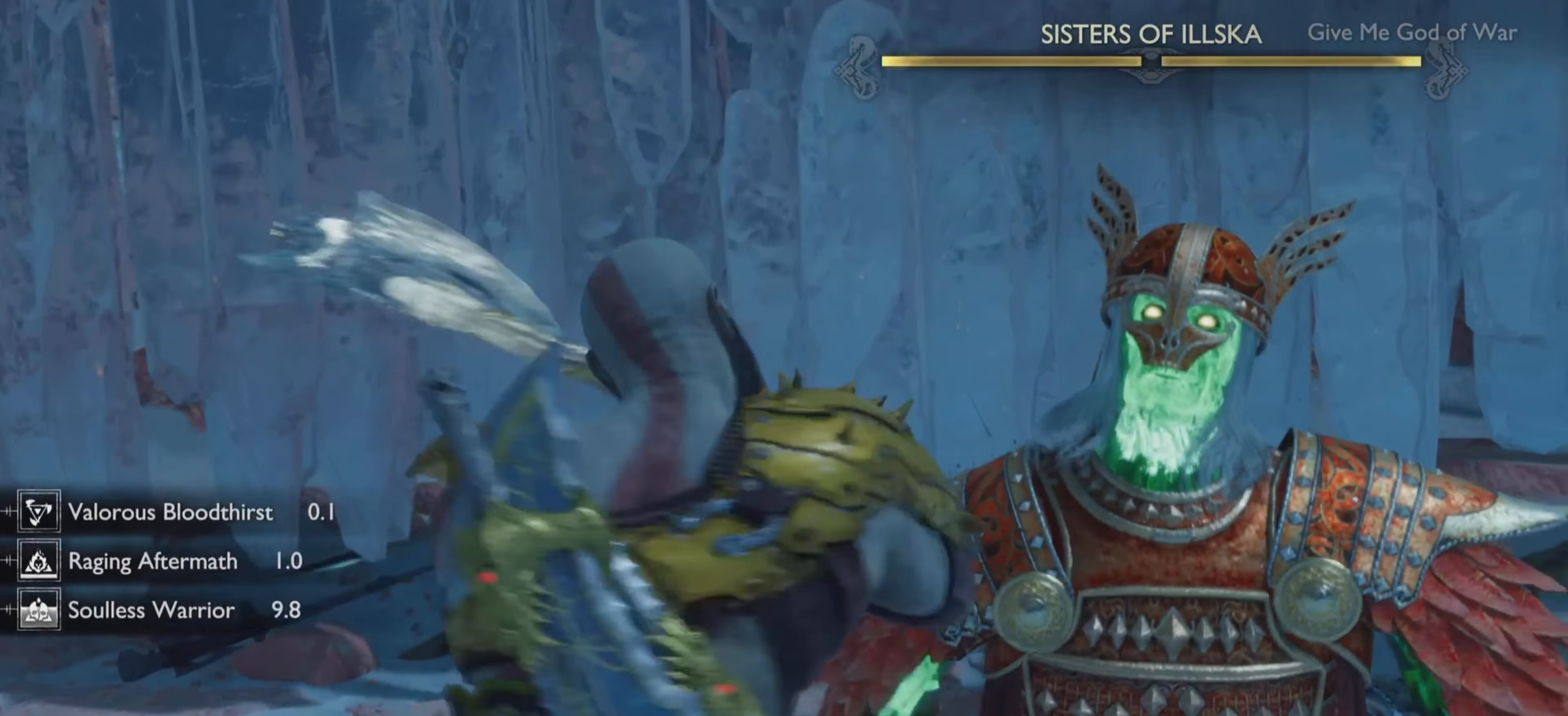
{"buttons": [], "left_stick": "up-right", "right_stick": "center", "events": [[417, "left_stick", "up-right"]]}